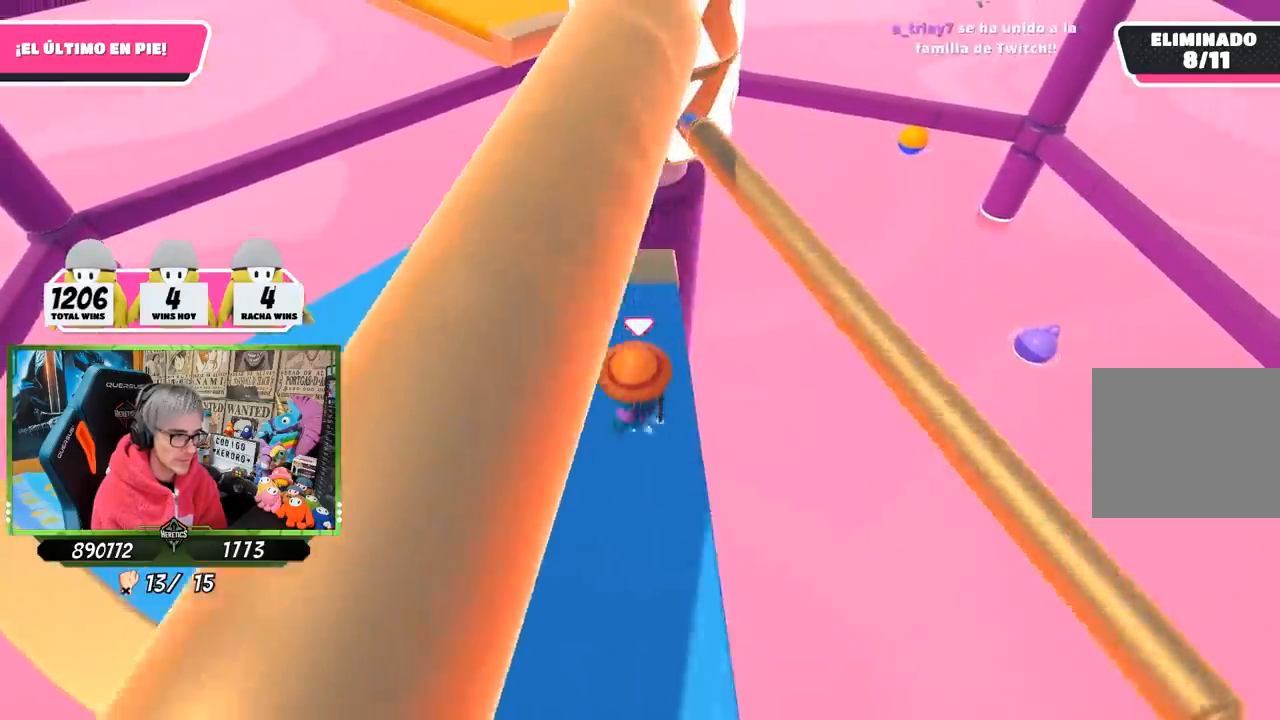
Gameplay with a controller (PlayStation layout); each line is a JSON object with the inputs held at the frame after it. "events" lists button and stick changes between this image and that frame as [ms after this image, input, new state], when the widget could be followed in between.
{"buttons": [], "left_stick": "up-left", "right_stick": "up", "events": [[17, "CROSS", "down"], [117, "left_stick", "up-right"], [217, "CROSS", "up"], [250, "left_stick", "up-left"], [483, "right_stick", "up"]]}
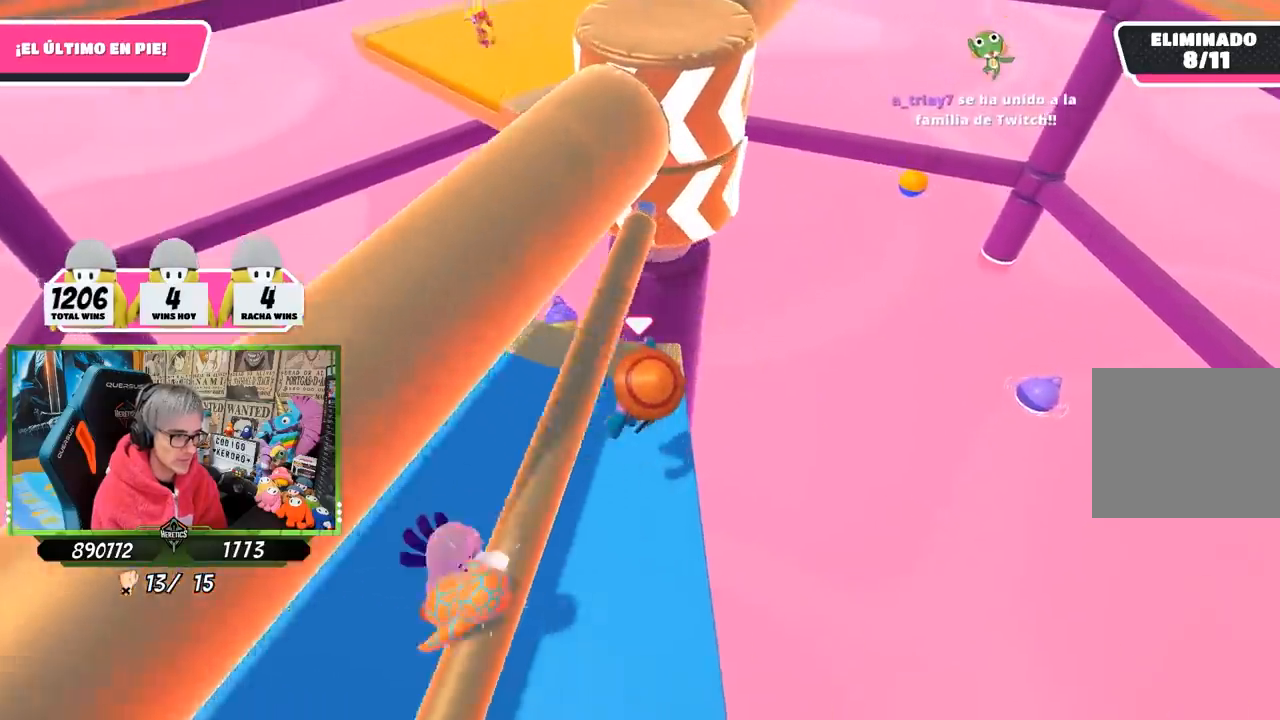
{"buttons": [], "left_stick": "center", "right_stick": "center", "events": [[83, "left_stick", "left"], [150, "right_stick", "center"], [333, "right_stick", "up"], [450, "right_stick", "center"], [483, "left_stick", "center"]]}
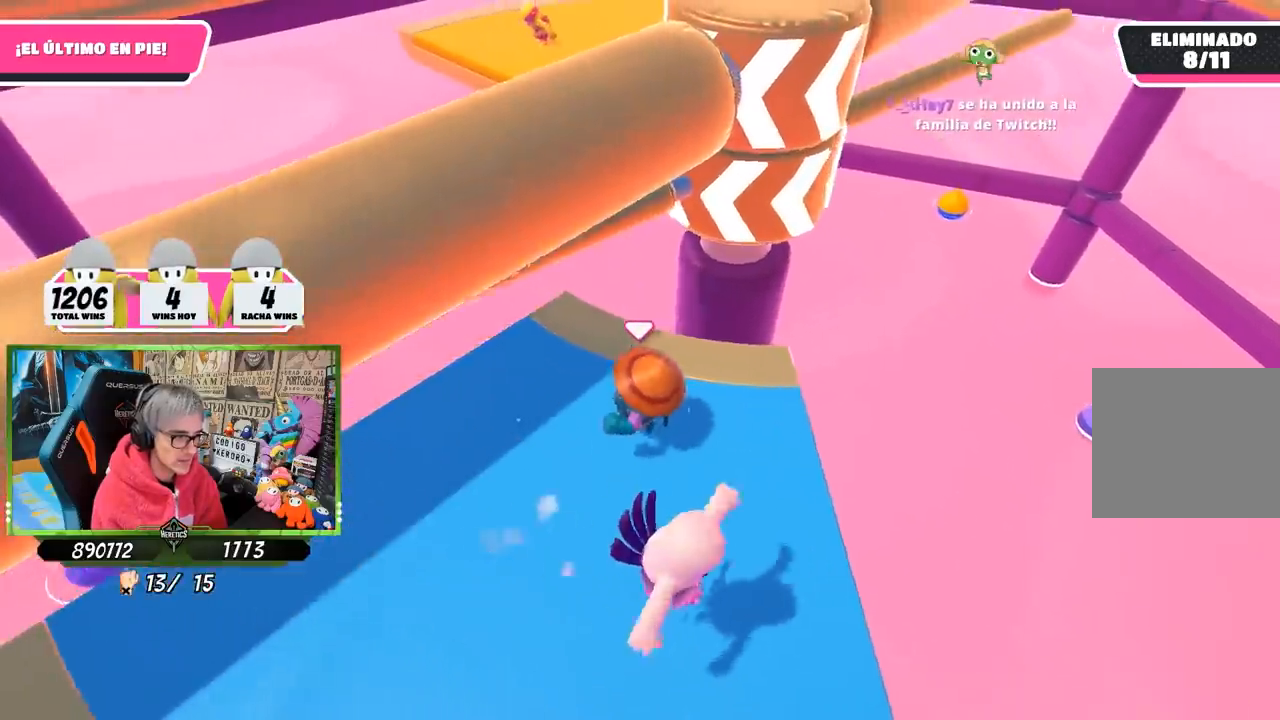
{"buttons": [], "left_stick": "up-right", "right_stick": "center", "events": [[50, "left_stick", "left"], [183, "right_stick", "up-right"], [250, "left_stick", "right"], [350, "right_stick", "center"], [383, "left_stick", "down-left"], [483, "left_stick", "up-right"]]}
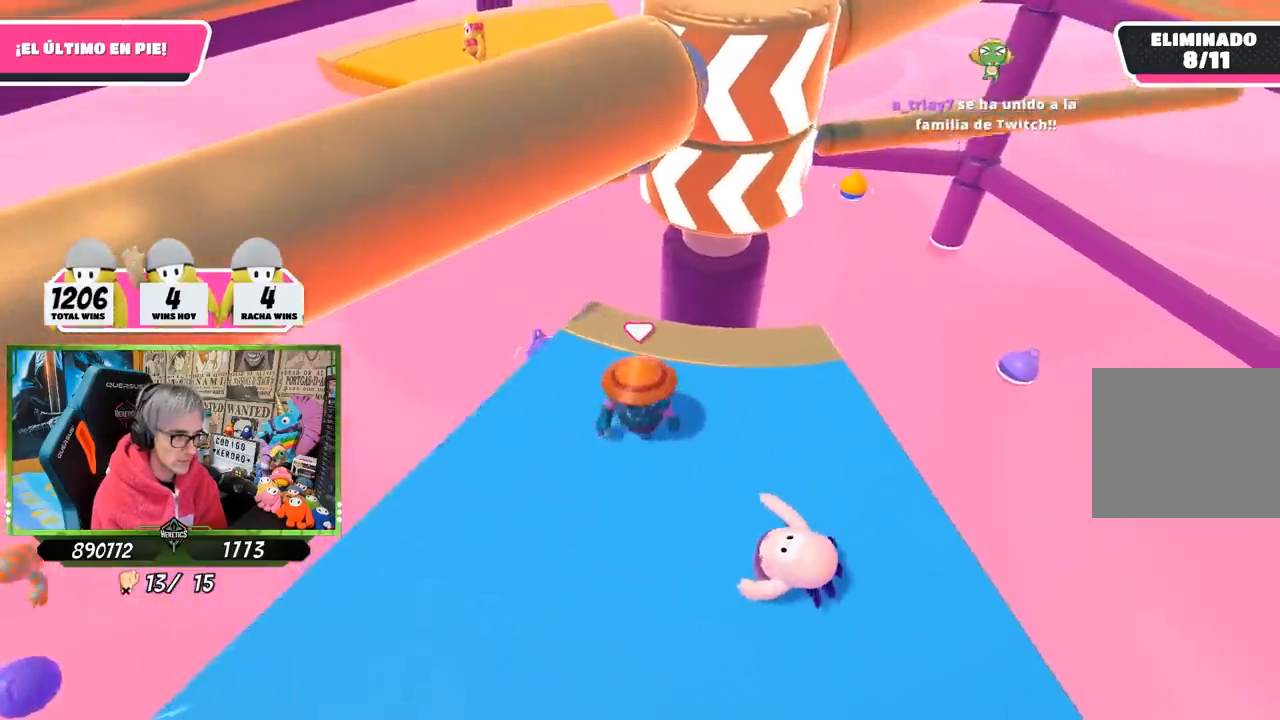
{"buttons": [], "left_stick": "center", "right_stick": "center", "events": [[67, "right_stick", "up"], [150, "left_stick", "right"], [183, "right_stick", "center"], [383, "left_stick", "left"], [483, "left_stick", "center"]]}
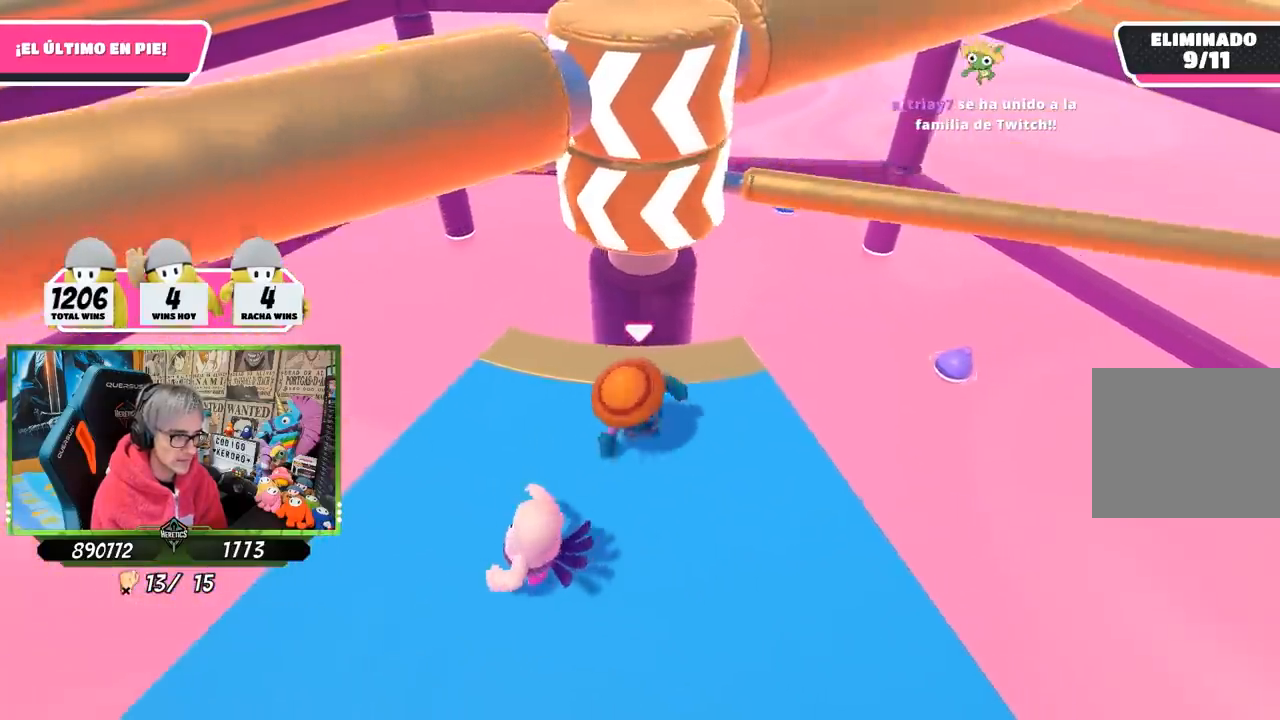
{"buttons": [], "left_stick": "right", "right_stick": "center", "events": [[17, "left_stick", "up-right"], [217, "left_stick", "left"], [317, "left_stick", "center"], [383, "left_stick", "right"]]}
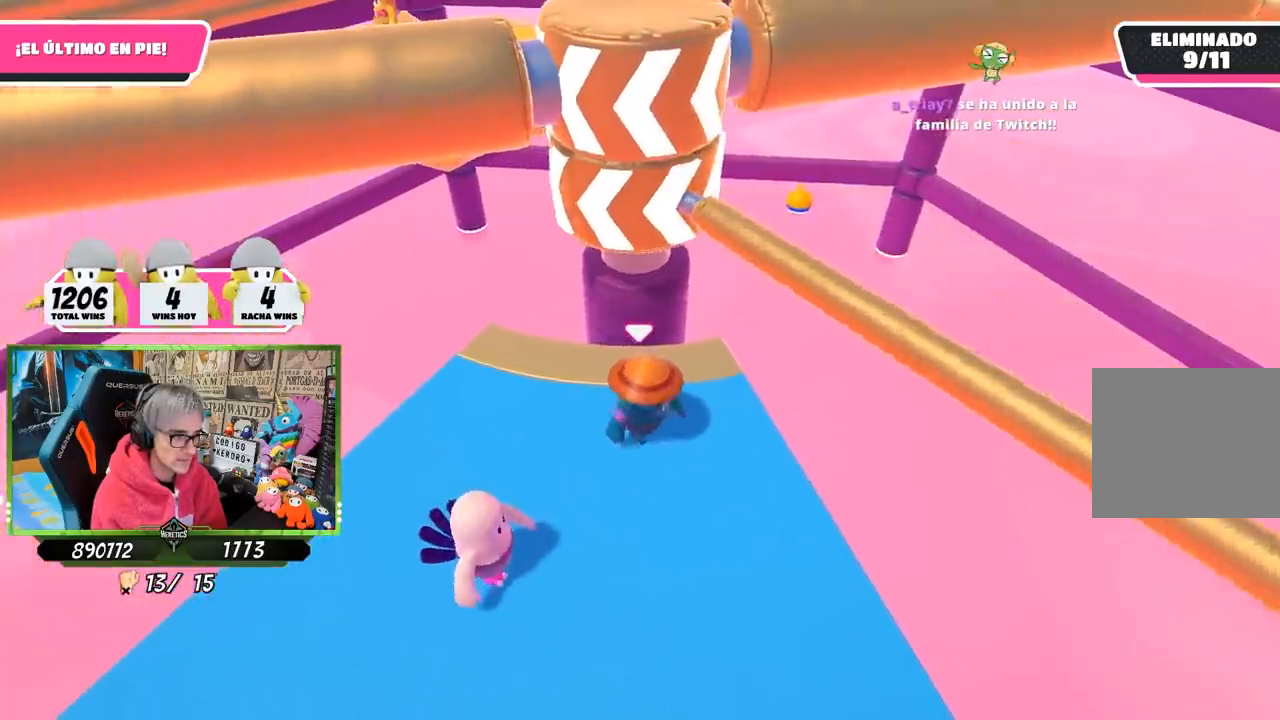
{"buttons": [], "left_stick": "left", "right_stick": "center", "events": [[83, "CROSS", "down"], [83, "left_stick", "left"], [217, "left_stick", "right"], [283, "CROSS", "up"], [383, "left_stick", "left"]]}
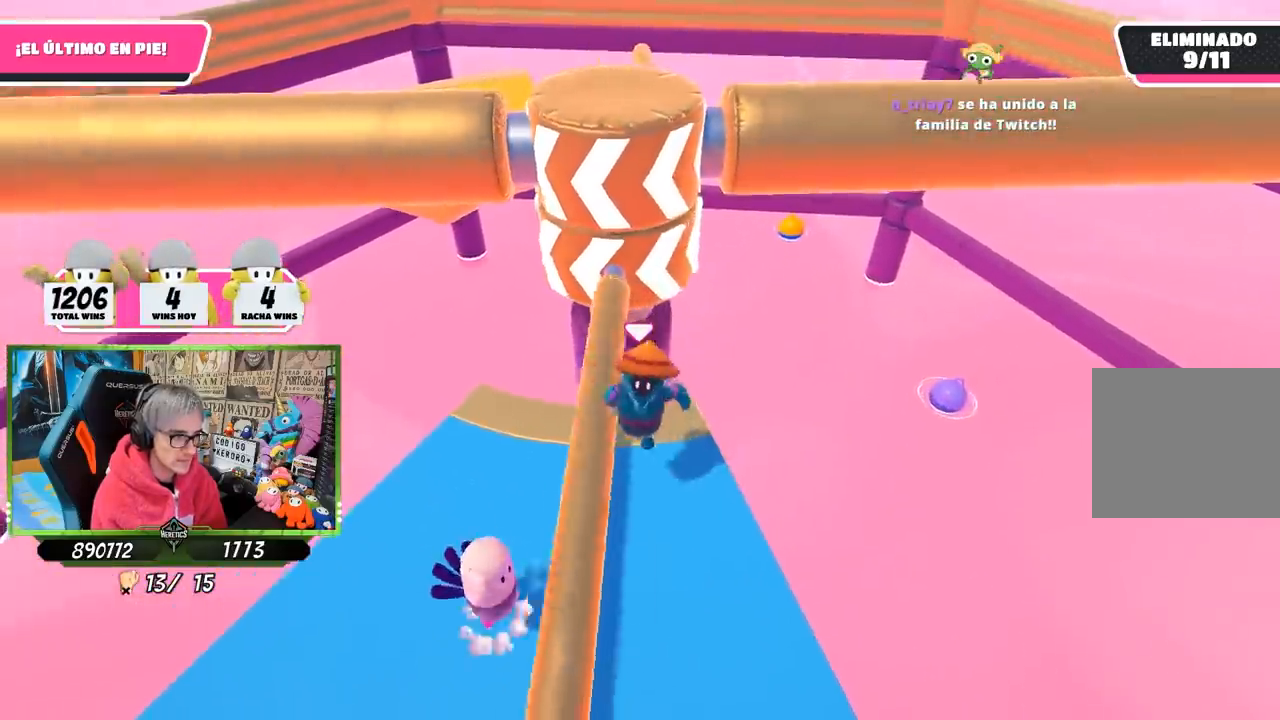
{"buttons": [], "left_stick": "left", "right_stick": "center", "events": [[83, "right_stick", "up-right"], [217, "right_stick", "center"]]}
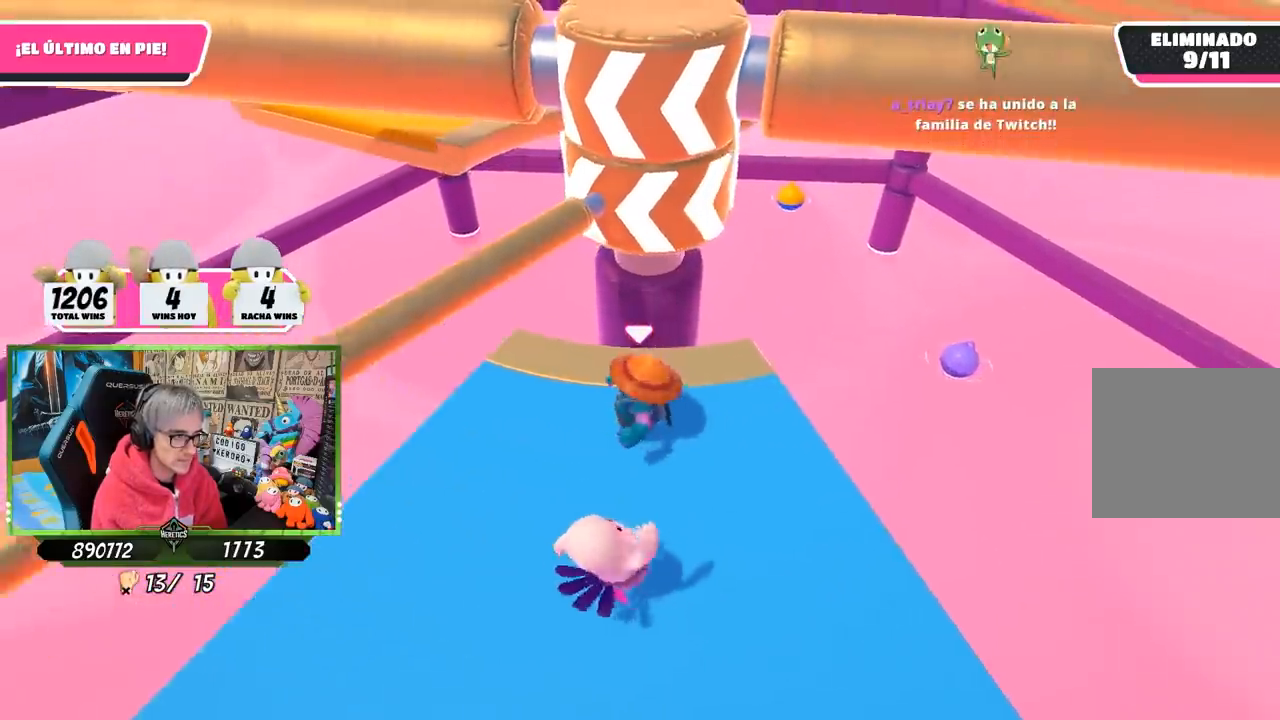
{"buttons": [], "left_stick": "left", "right_stick": "center", "events": [[50, "left_stick", "center"], [117, "left_stick", "right"], [383, "left_stick", "left"]]}
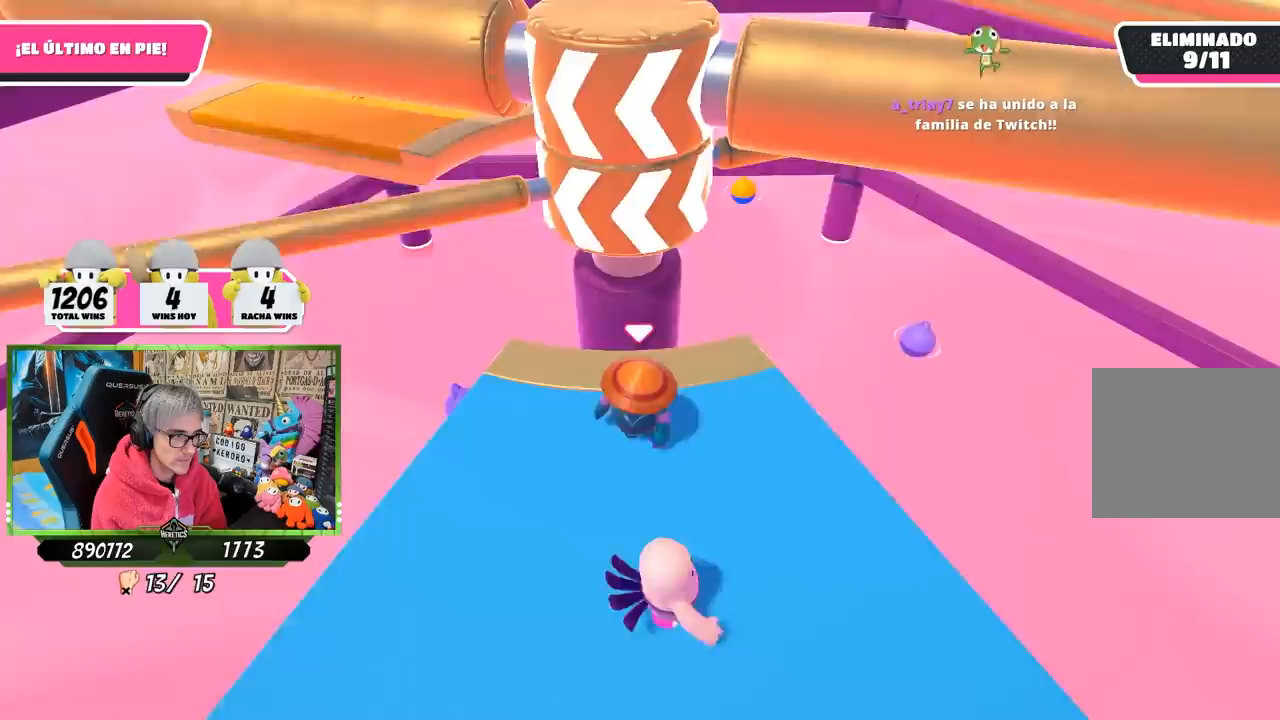
{"buttons": [], "left_stick": "right", "right_stick": "center", "events": [[317, "left_stick", "center"], [383, "left_stick", "right"]]}
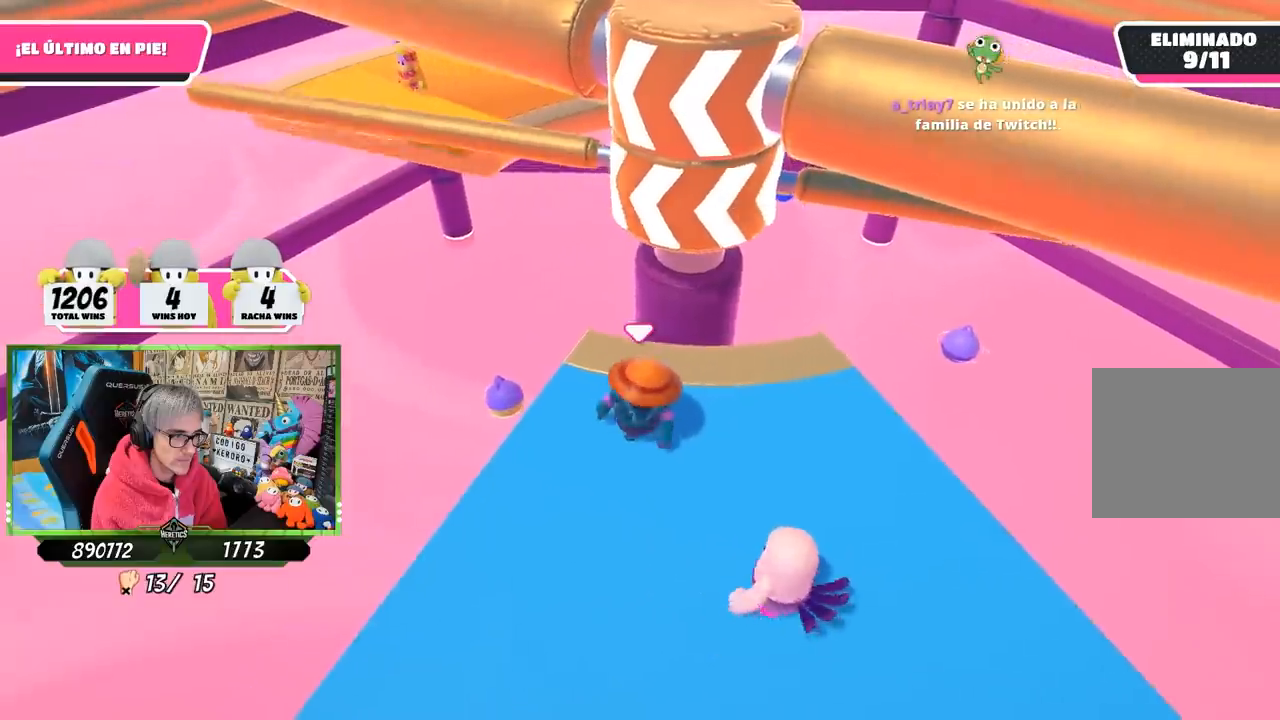
{"buttons": [], "left_stick": "right", "right_stick": "center", "events": [[50, "left_stick", "left"], [200, "left_stick", "up-right"], [317, "left_stick", "right"]]}
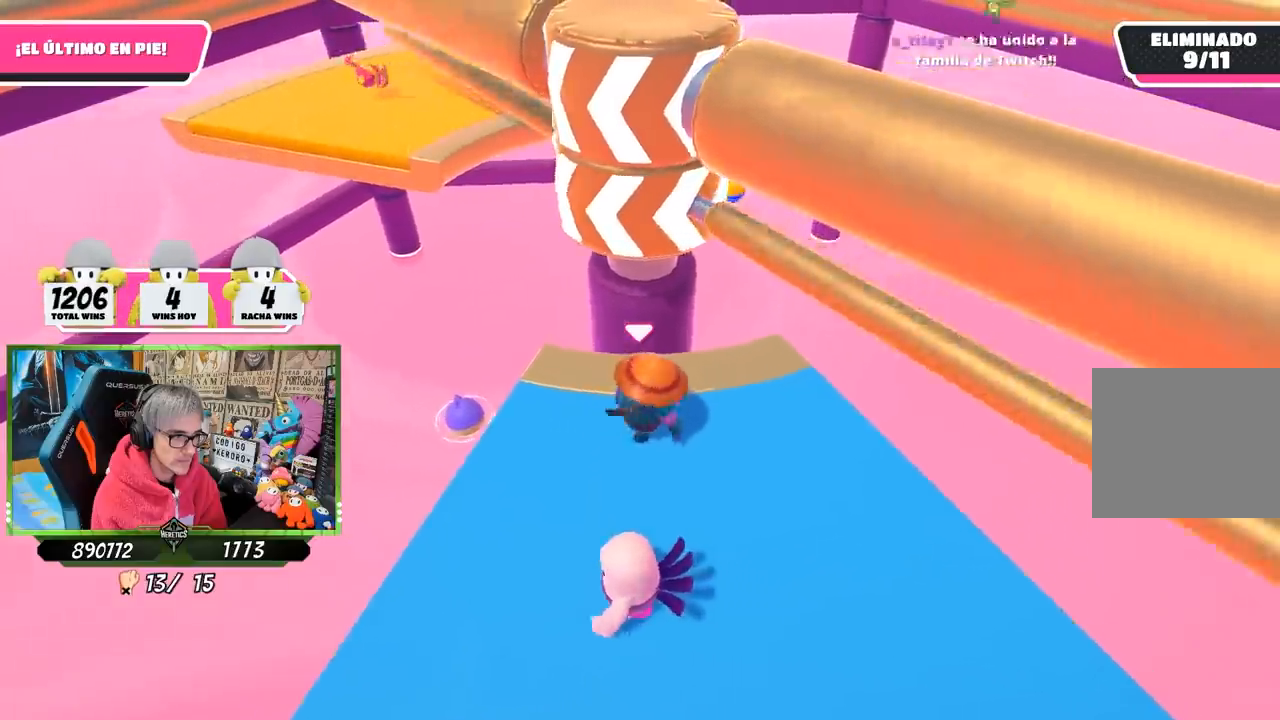
{"buttons": [], "left_stick": "left", "right_stick": "center", "events": [[50, "CROSS", "down"], [183, "left_stick", "left"], [217, "CROSS", "up"]]}
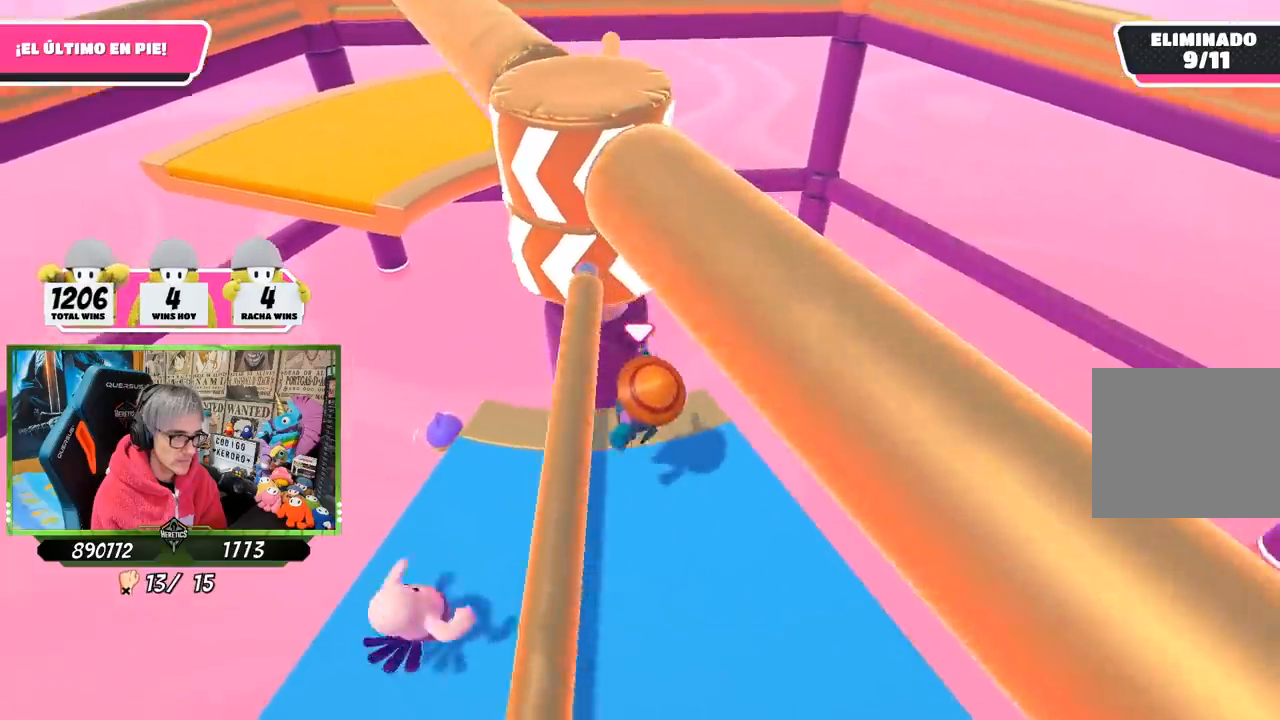
{"buttons": [], "left_stick": "up-right", "right_stick": "center", "events": [[117, "left_stick", "right"], [317, "left_stick", "left"], [483, "left_stick", "up-right"]]}
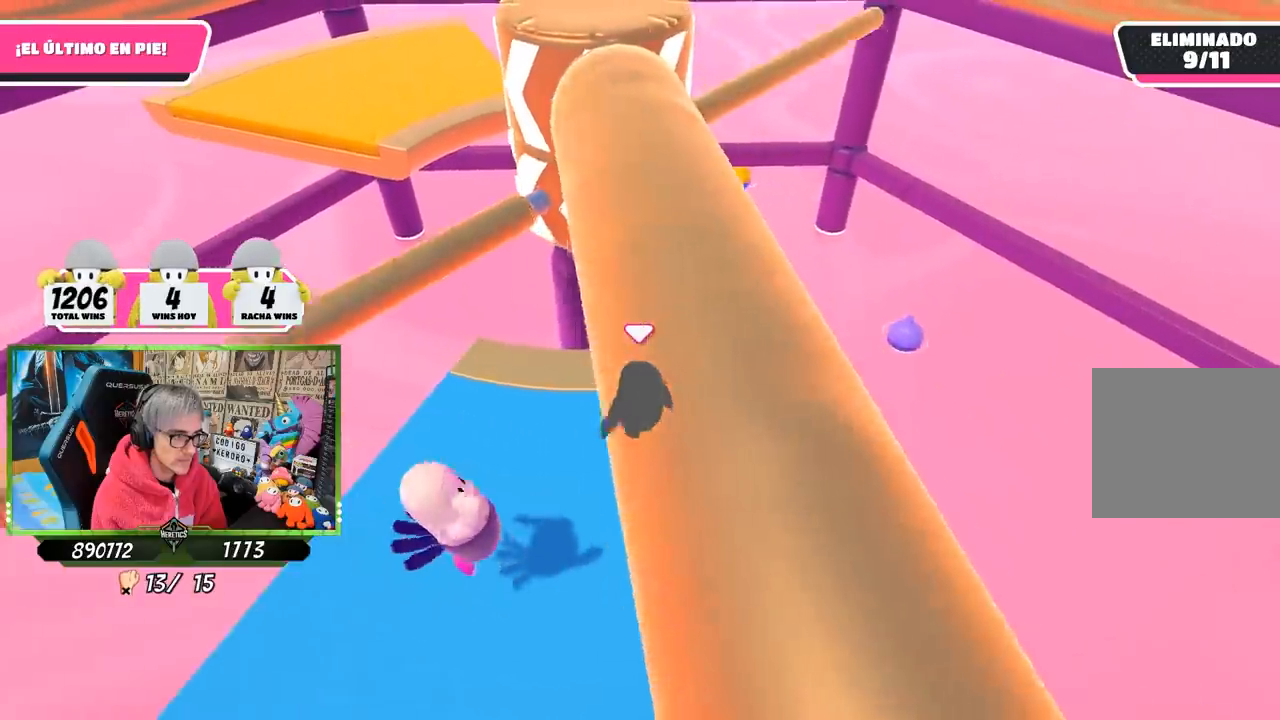
{"buttons": [], "left_stick": "left", "right_stick": "center", "events": [[150, "left_stick", "left"]]}
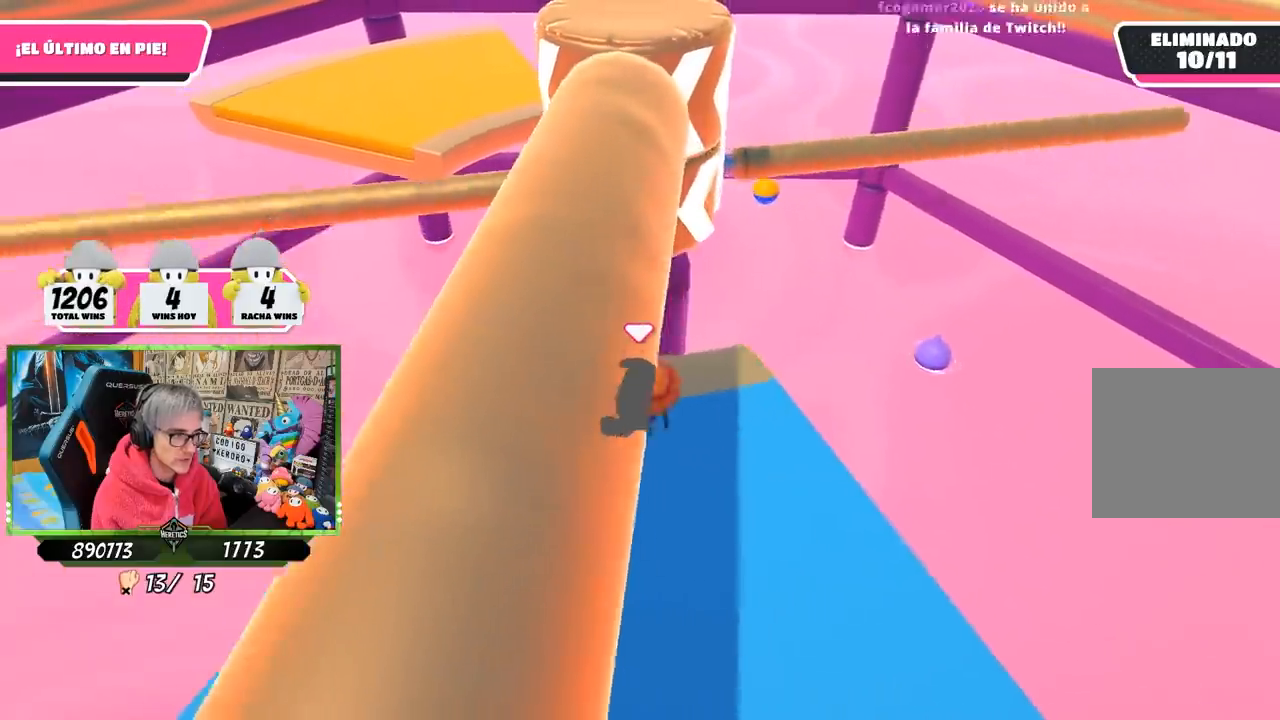
{"buttons": [], "left_stick": "left", "right_stick": "center", "events": [[183, "left_stick", "right"], [450, "left_stick", "left"]]}
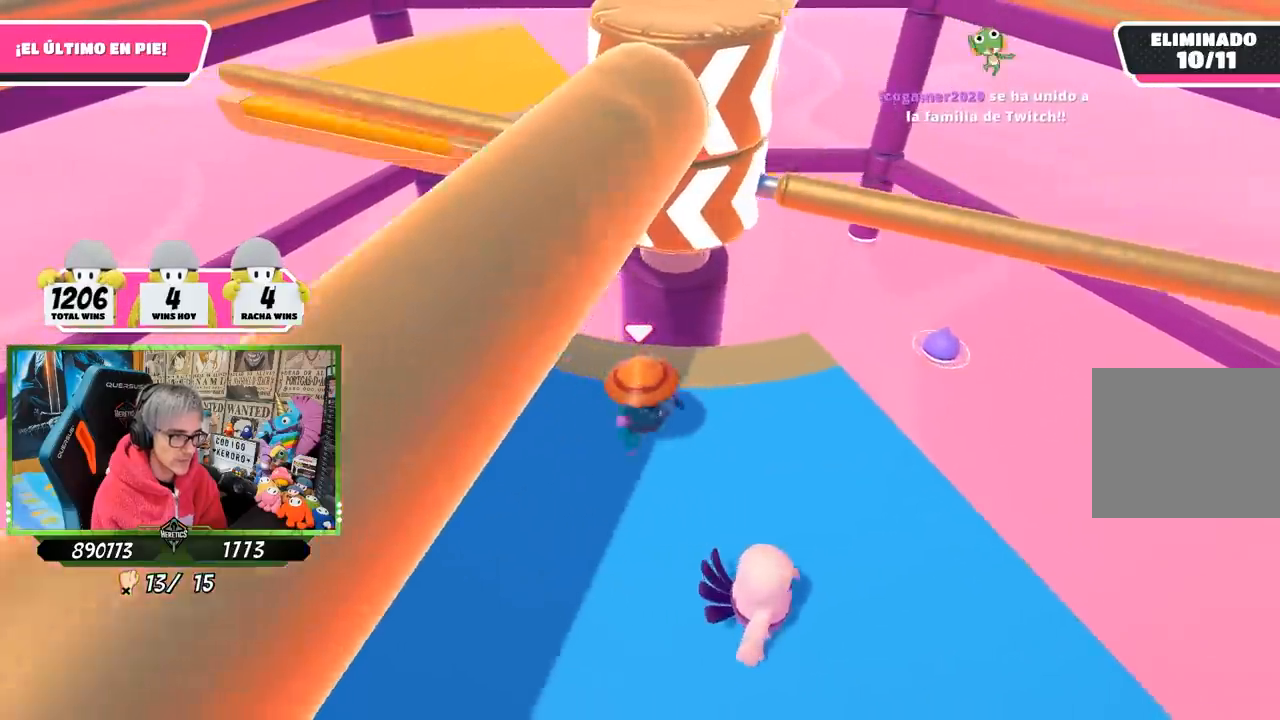
{"buttons": [], "left_stick": "right", "right_stick": "center", "events": [[117, "left_stick", "right"], [250, "left_stick", "left"], [383, "left_stick", "right"]]}
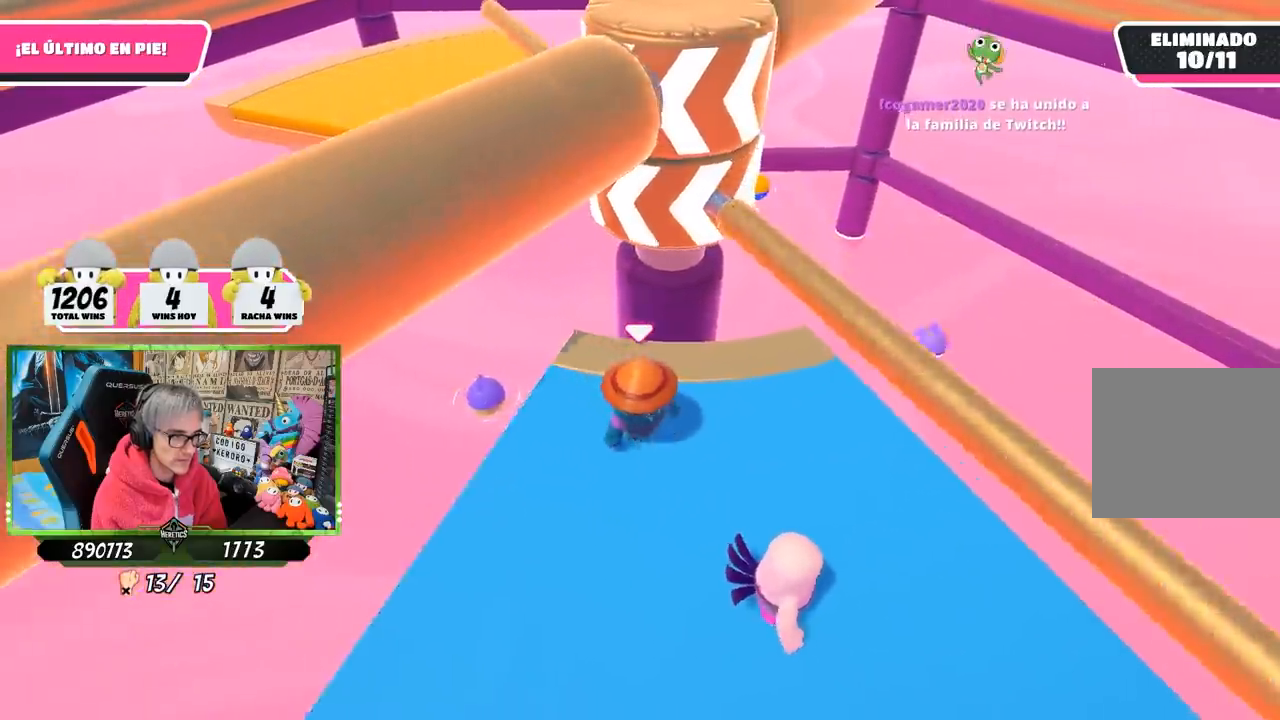
{"buttons": [], "left_stick": "left", "right_stick": "center", "events": [[50, "CROSS", "down"], [183, "left_stick", "left"], [217, "CROSS", "up"], [350, "left_stick", "center"], [450, "left_stick", "left"]]}
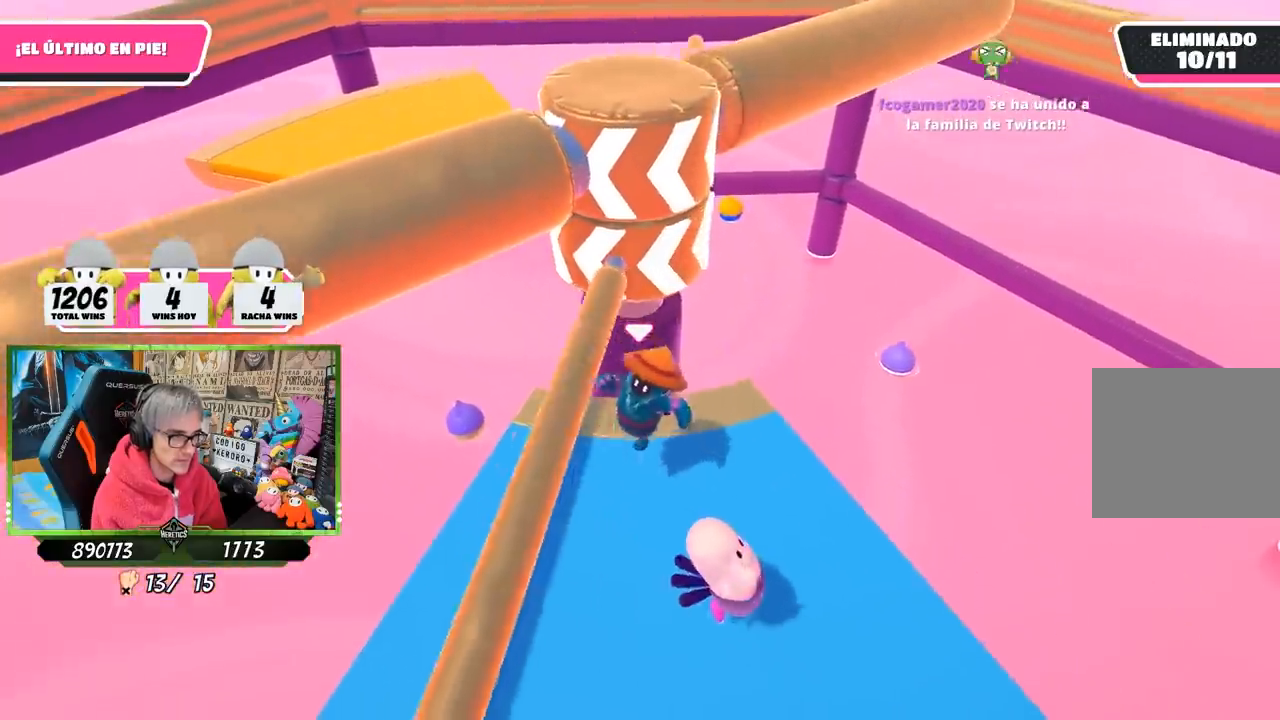
{"buttons": [], "left_stick": "down", "right_stick": "center", "events": [[83, "left_stick", "center"], [150, "left_stick", "left"], [483, "left_stick", "down"]]}
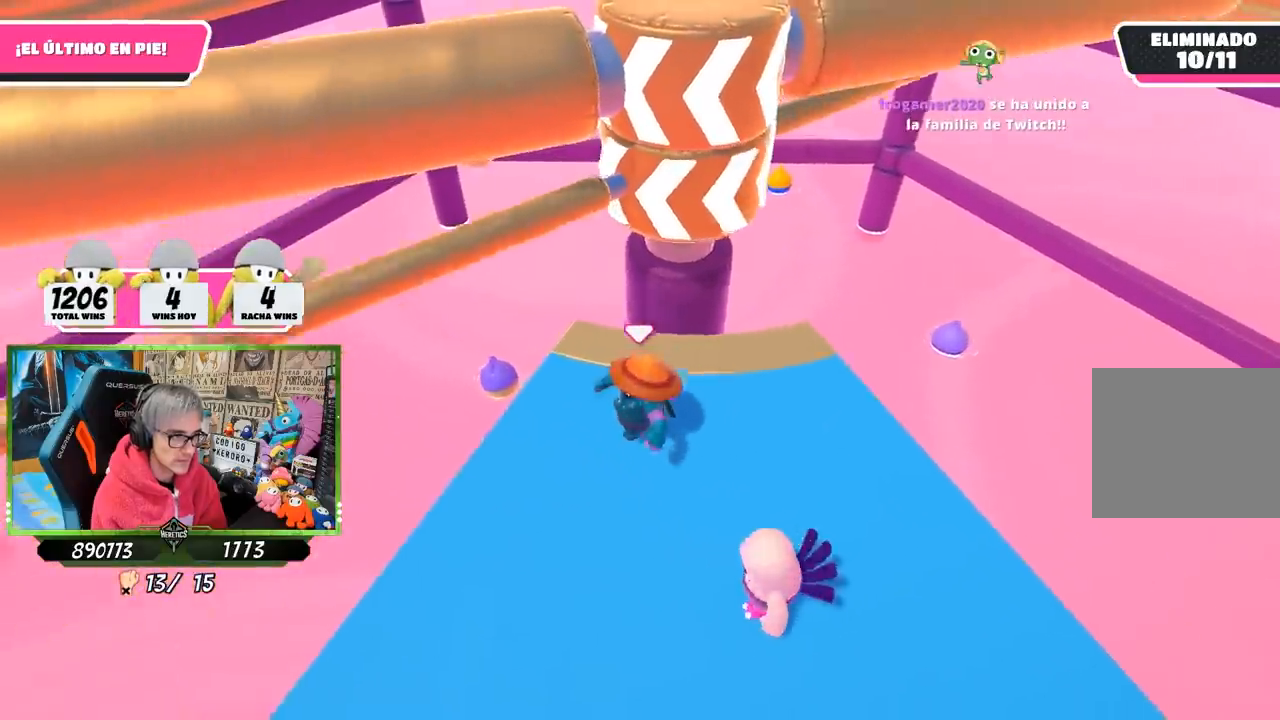
{"buttons": [], "left_stick": "down-right", "right_stick": "center", "events": [[83, "left_stick", "down-left"], [367, "left_stick", "down-right"]]}
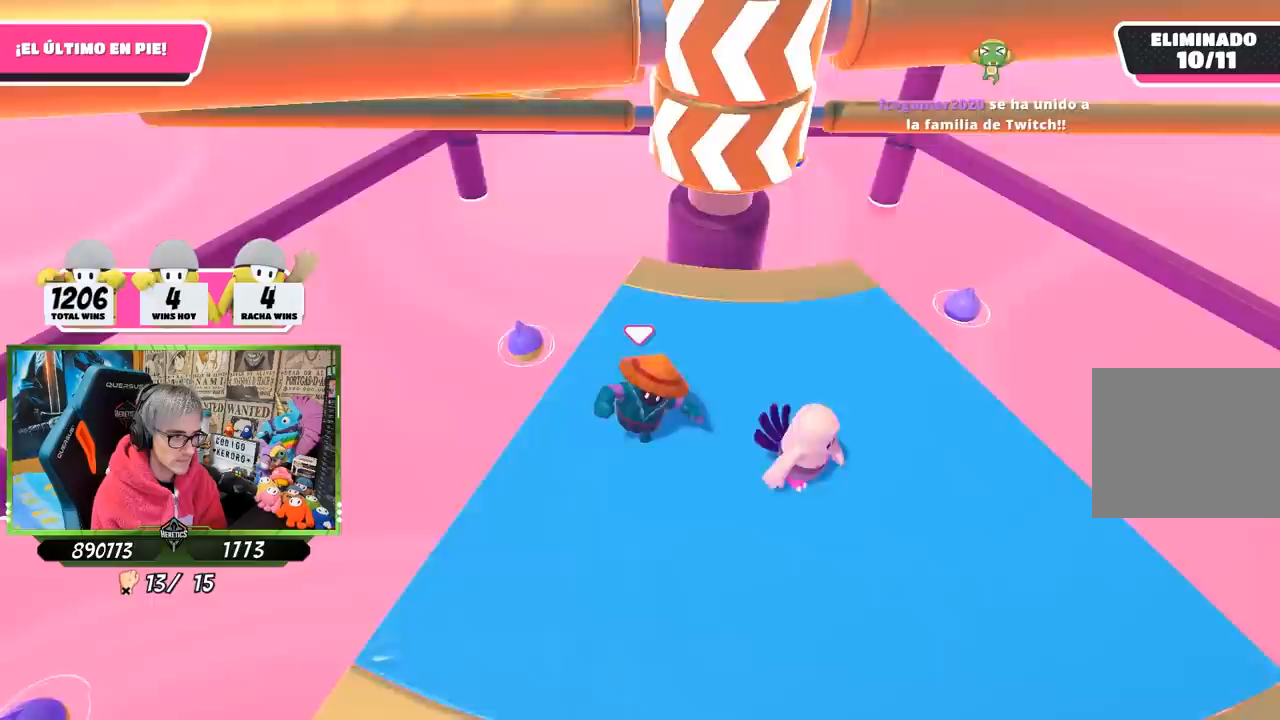
{"buttons": [], "left_stick": "left", "right_stick": "down", "events": [[50, "left_stick", "right"], [350, "R2", "down"], [450, "left_stick", "left"], [483, "R2", "up"], [483, "right_stick", "down"]]}
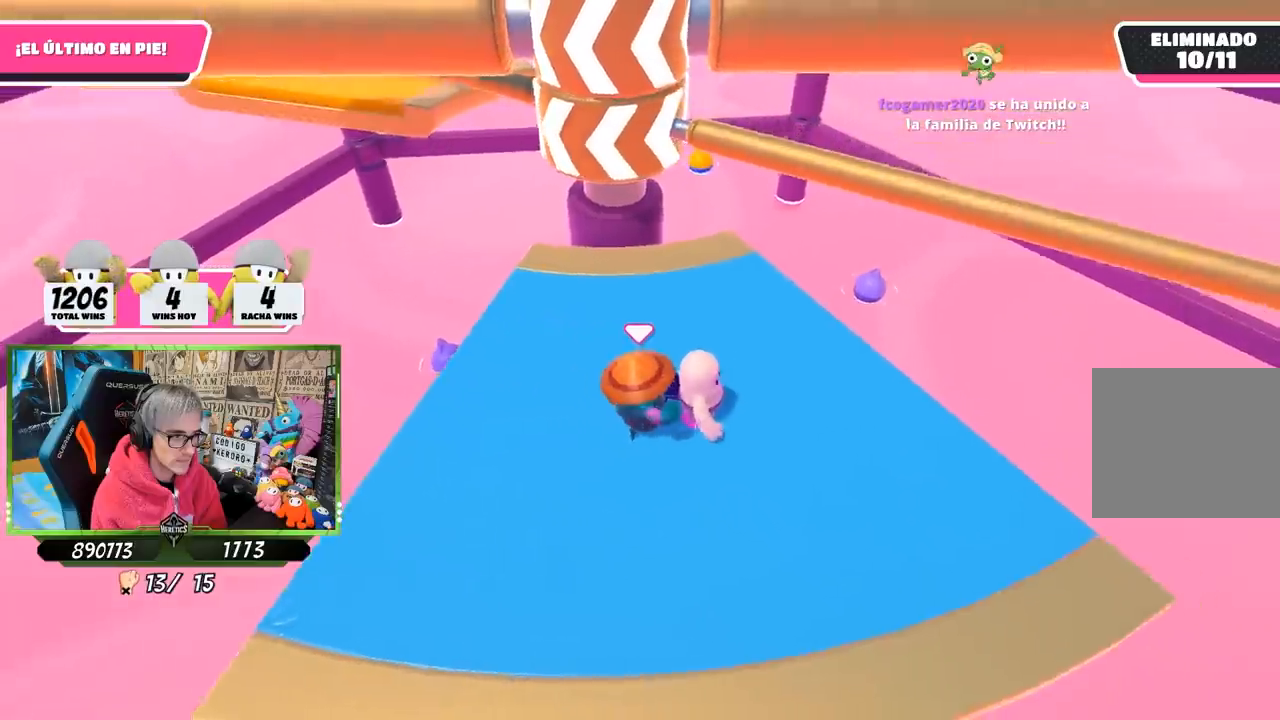
{"buttons": [], "left_stick": "up-right", "right_stick": "center", "events": [[117, "right_stick", "center"], [250, "left_stick", "up"], [350, "CROSS", "down"], [367, "left_stick", "up-right"], [450, "CROSS", "up"]]}
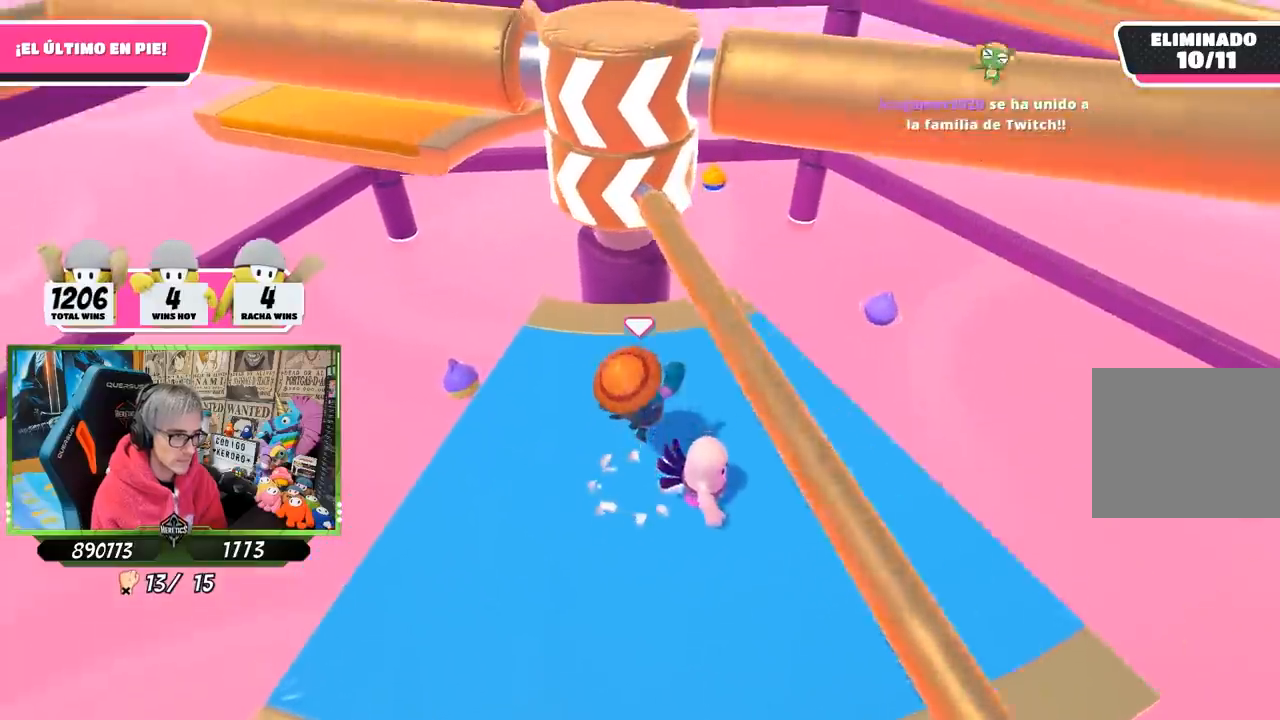
{"buttons": [], "left_stick": "down", "right_stick": "center", "events": [[17, "CROSS", "down"], [50, "left_stick", "right"], [83, "CROSS", "up"], [283, "left_stick", "up-left"], [317, "right_stick", "up"], [417, "right_stick", "center"], [483, "left_stick", "down"]]}
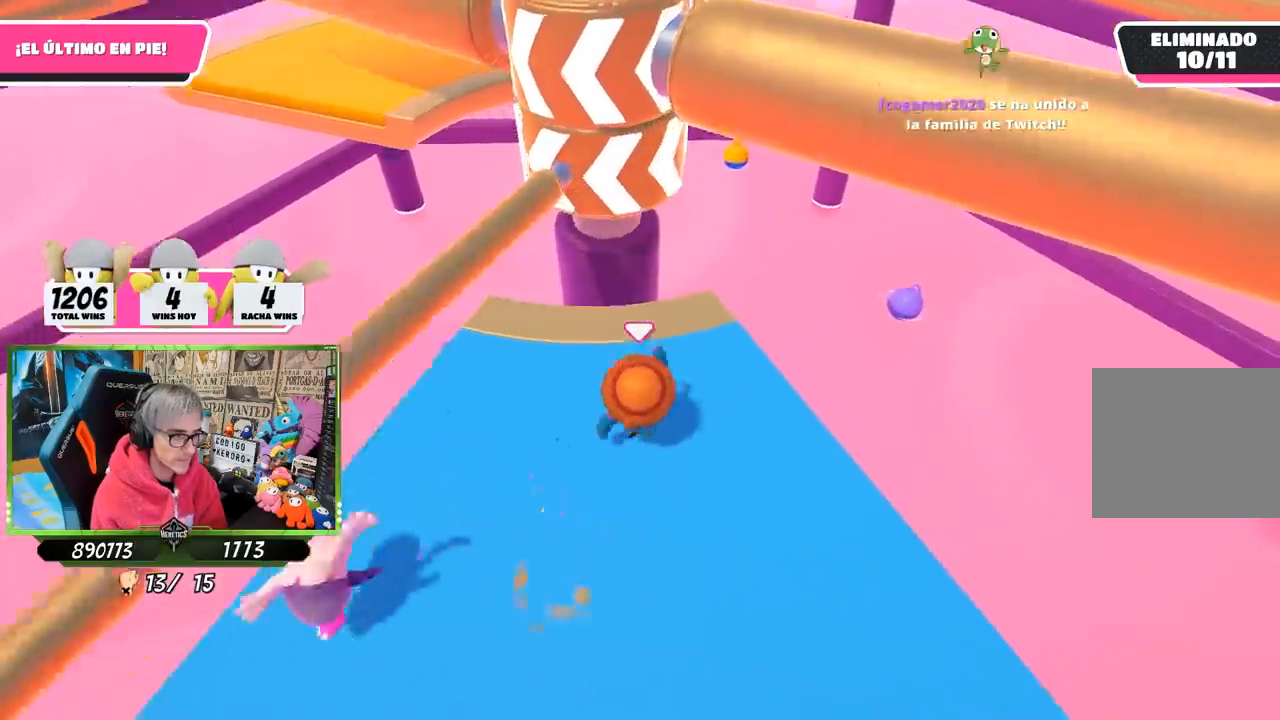
{"buttons": [], "left_stick": "down-left", "right_stick": "center", "events": [[217, "left_stick", "down-left"], [317, "right_stick", "up-left"], [417, "right_stick", "center"]]}
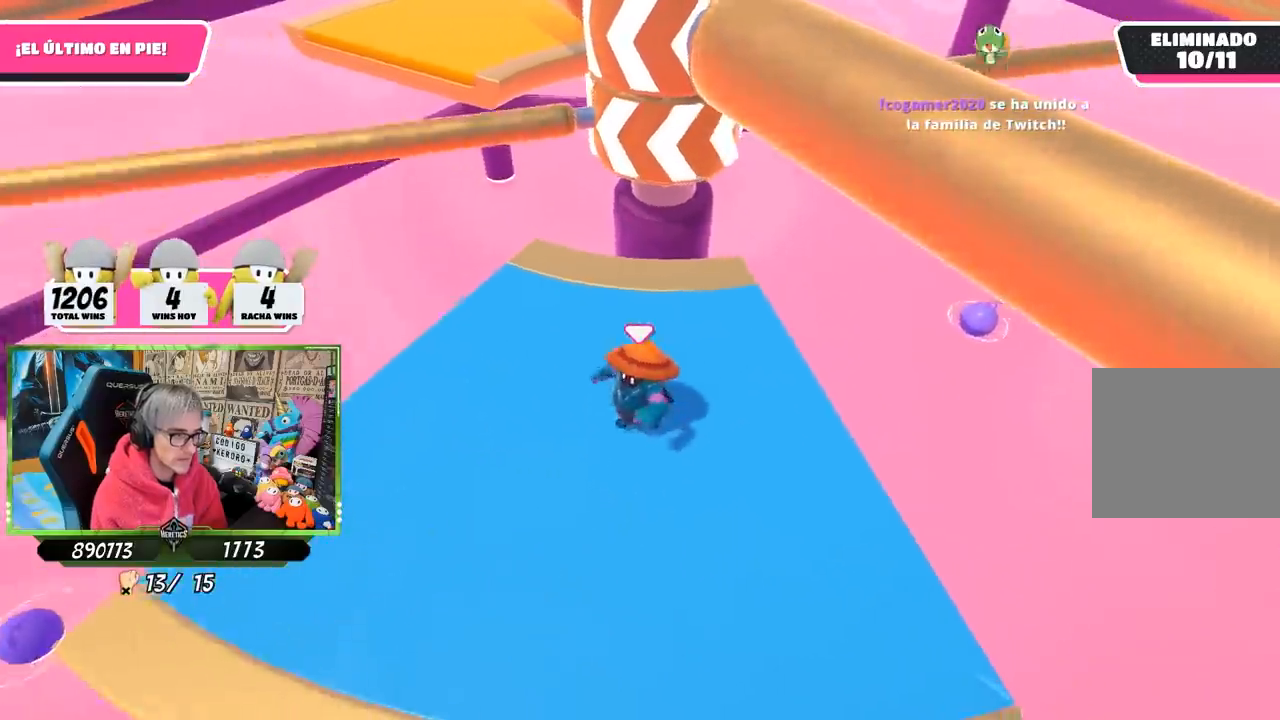
{"buttons": [], "left_stick": "center", "right_stick": "center", "events": [[17, "left_stick", "left"], [150, "left_stick", "center"], [217, "left_stick", "right"], [317, "left_stick", "center"]]}
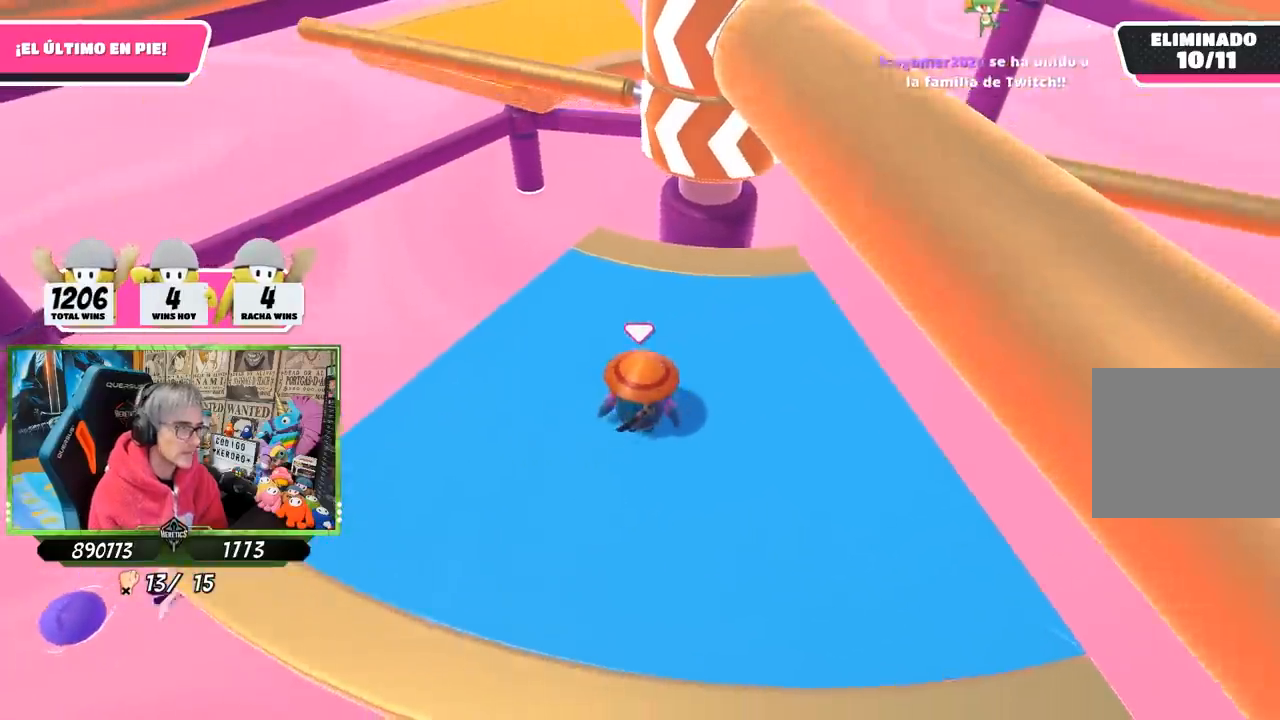
{"buttons": [], "left_stick": "center", "right_stick": "center", "events": [[283, "left_stick", "left"], [417, "left_stick", "center"]]}
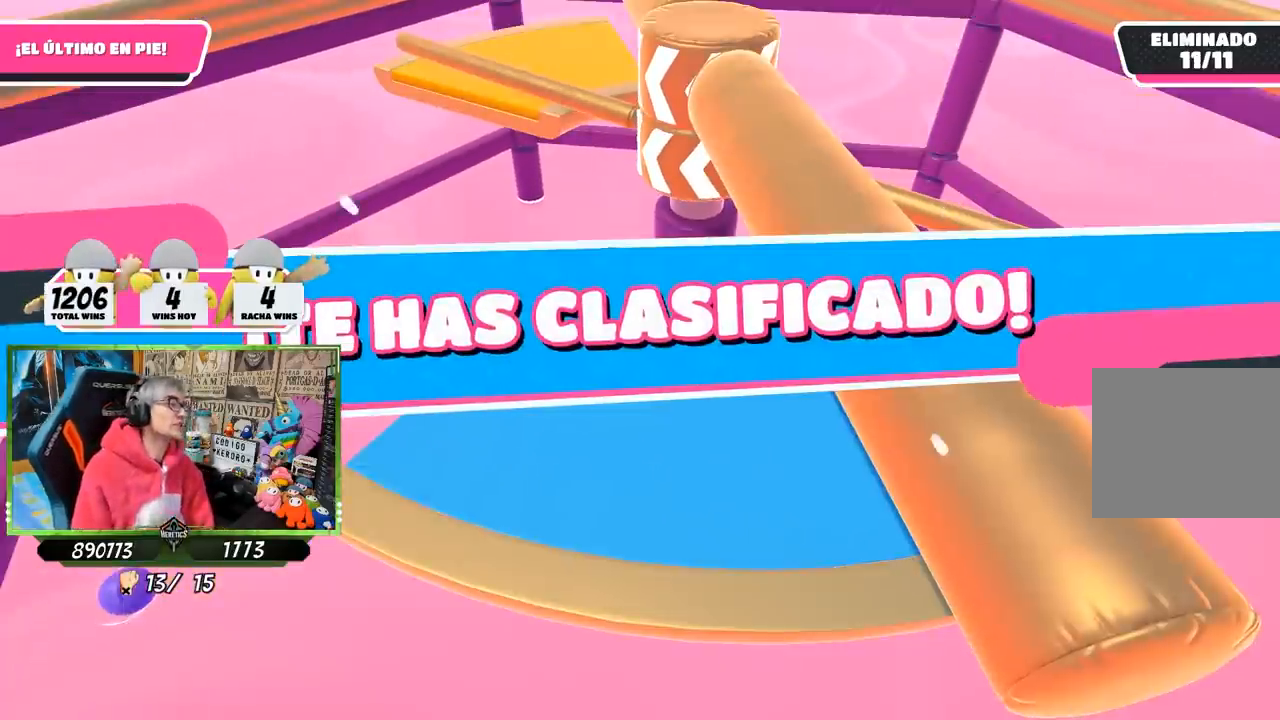
{"buttons": [], "left_stick": "center", "right_stick": "center", "events": []}
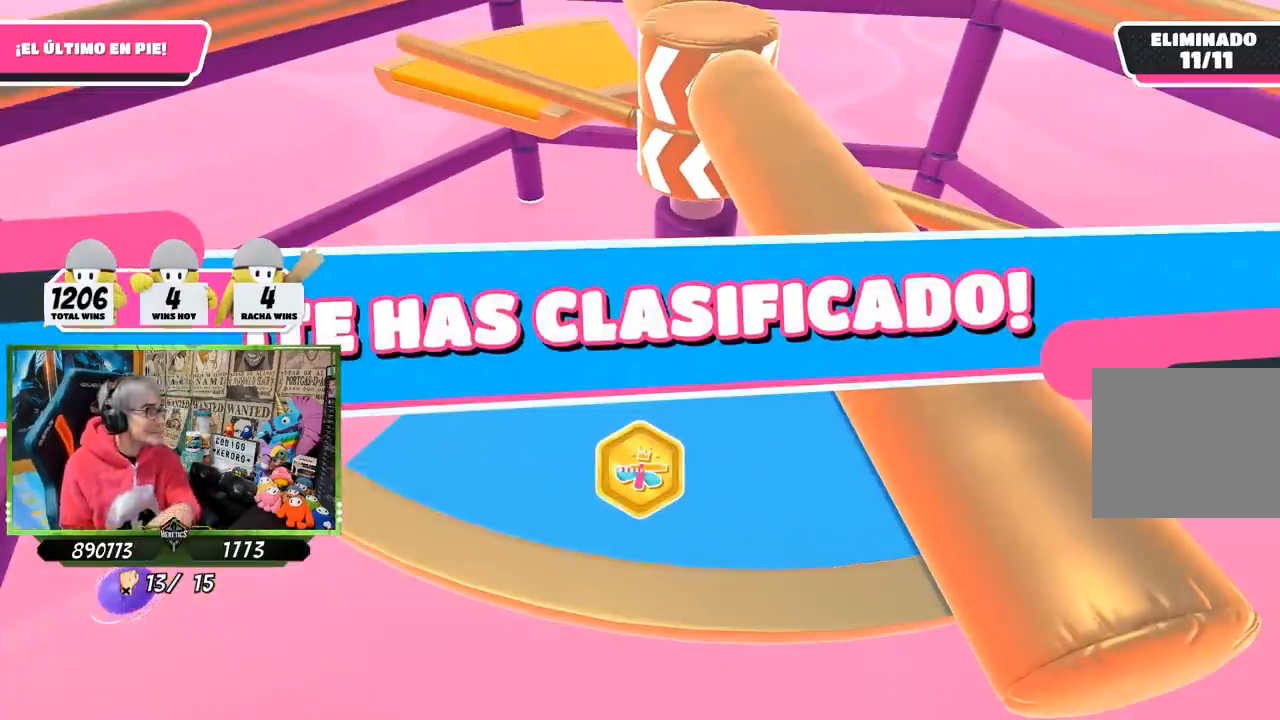
{"buttons": [], "left_stick": "center", "right_stick": "center", "events": []}
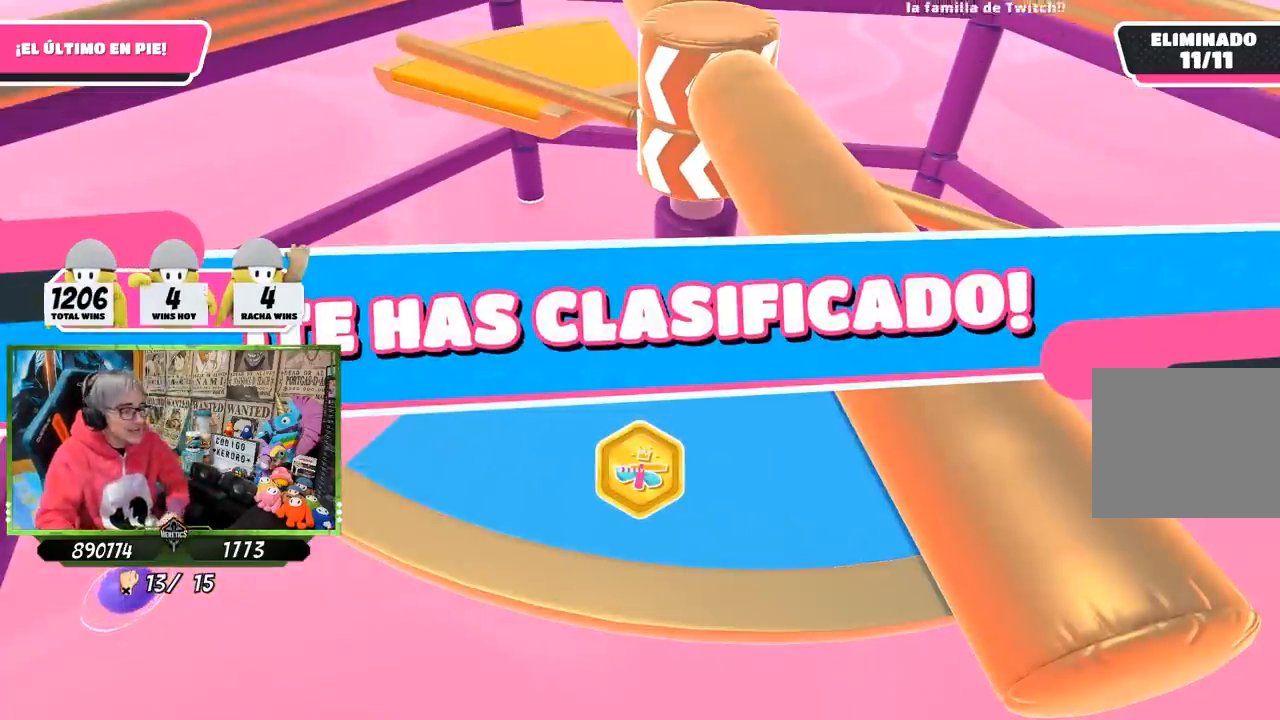
{"buttons": [], "left_stick": "center", "right_stick": "center", "events": []}
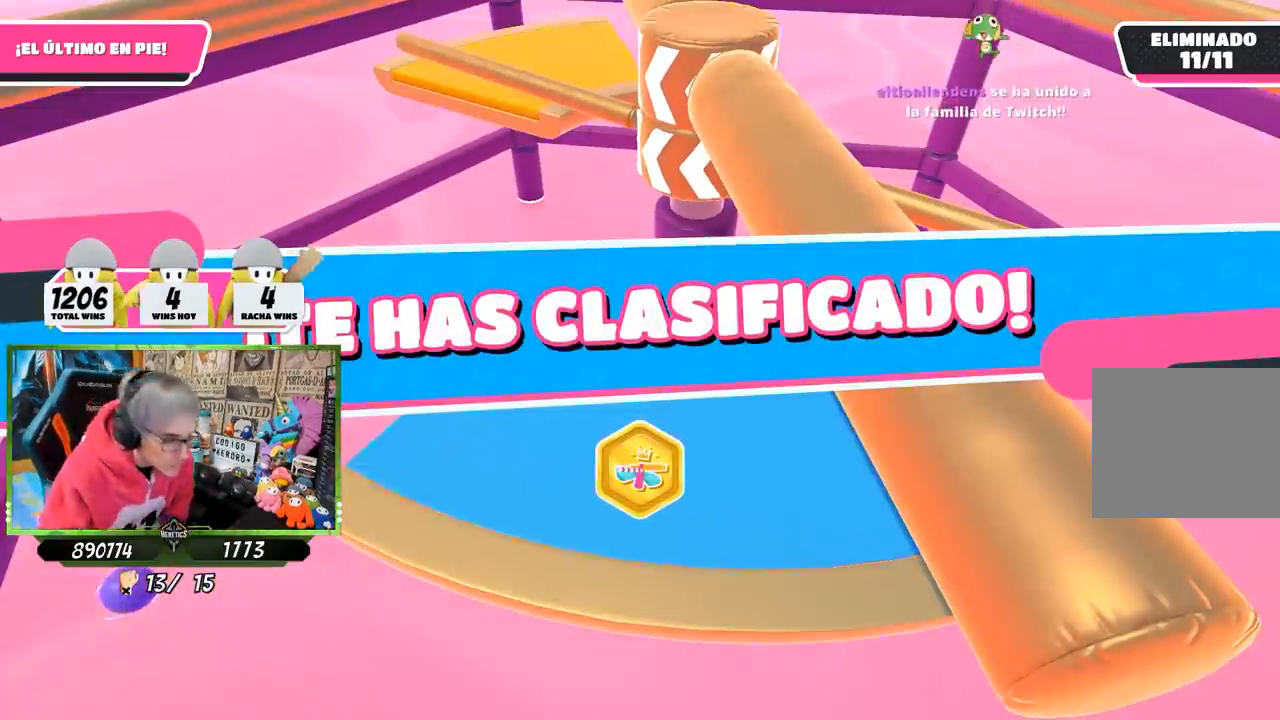
{"buttons": [], "left_stick": "center", "right_stick": "center", "events": []}